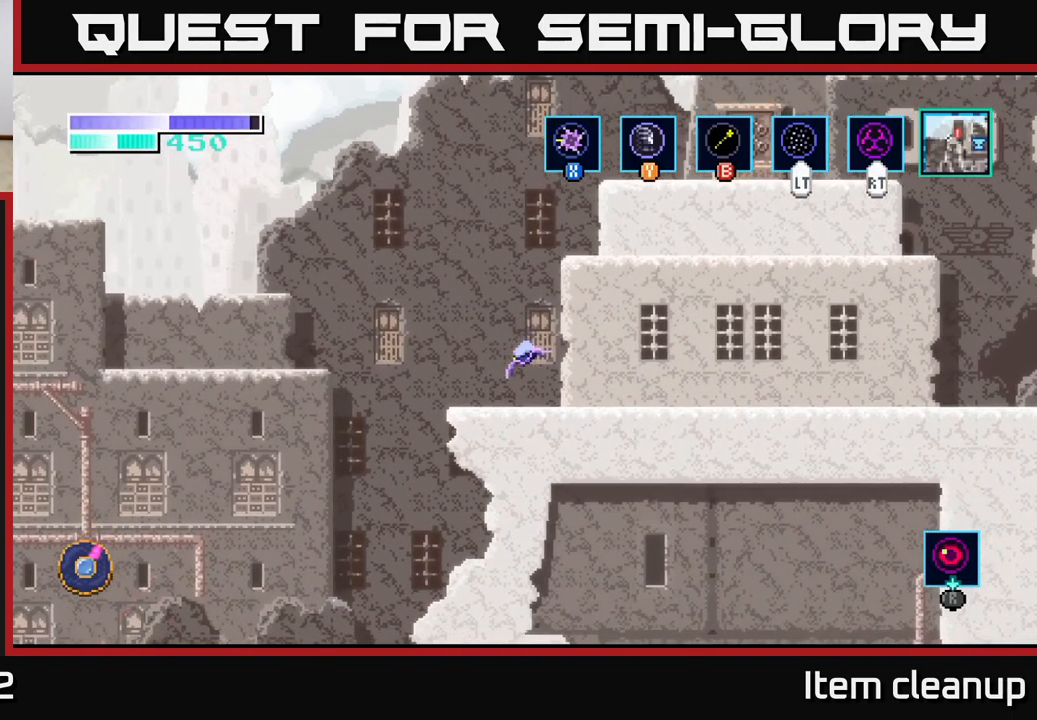
Gameplay with a controller (Xbox layout); each line is a JSON object with the inputs held at the frame after it. "events" lists button and stick changes between this image and that frame as [ms after this image, input, new state], when the widget could be followed in between.
{"buttons": [], "left_stick": "left", "right_stick": "center", "events": []}
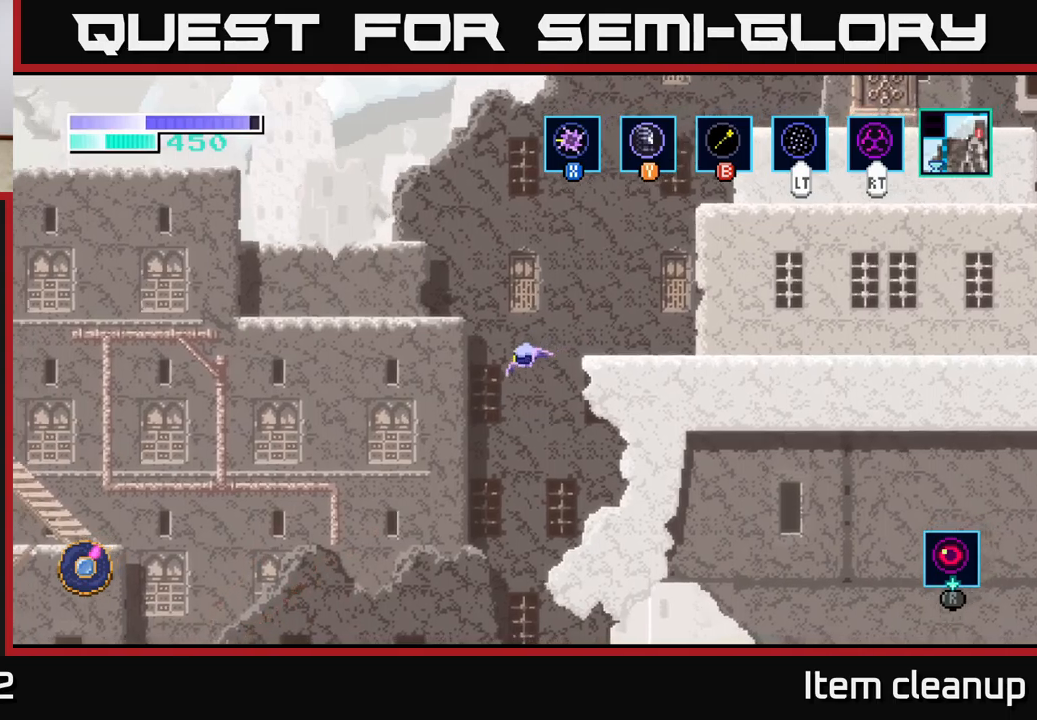
{"buttons": [], "left_stick": "right", "right_stick": "center", "events": [[150, "left_stick", "center"], [267, "left_stick", "right"]]}
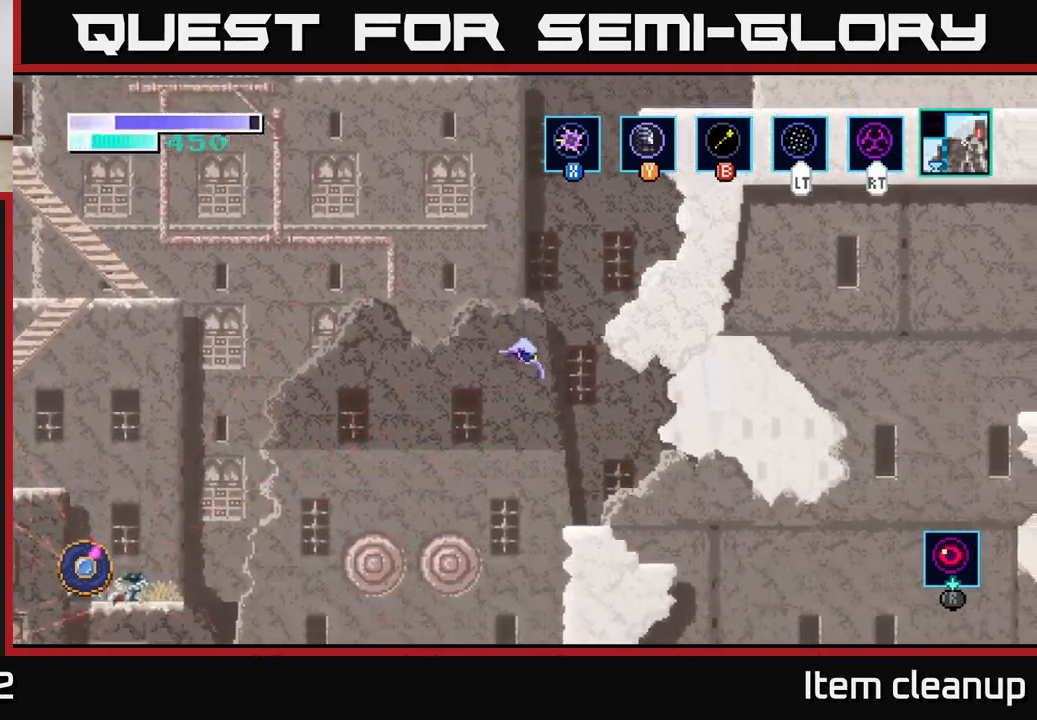
{"buttons": [], "left_stick": "right", "right_stick": "center", "events": [[133, "A", "down"], [250, "A", "up"]]}
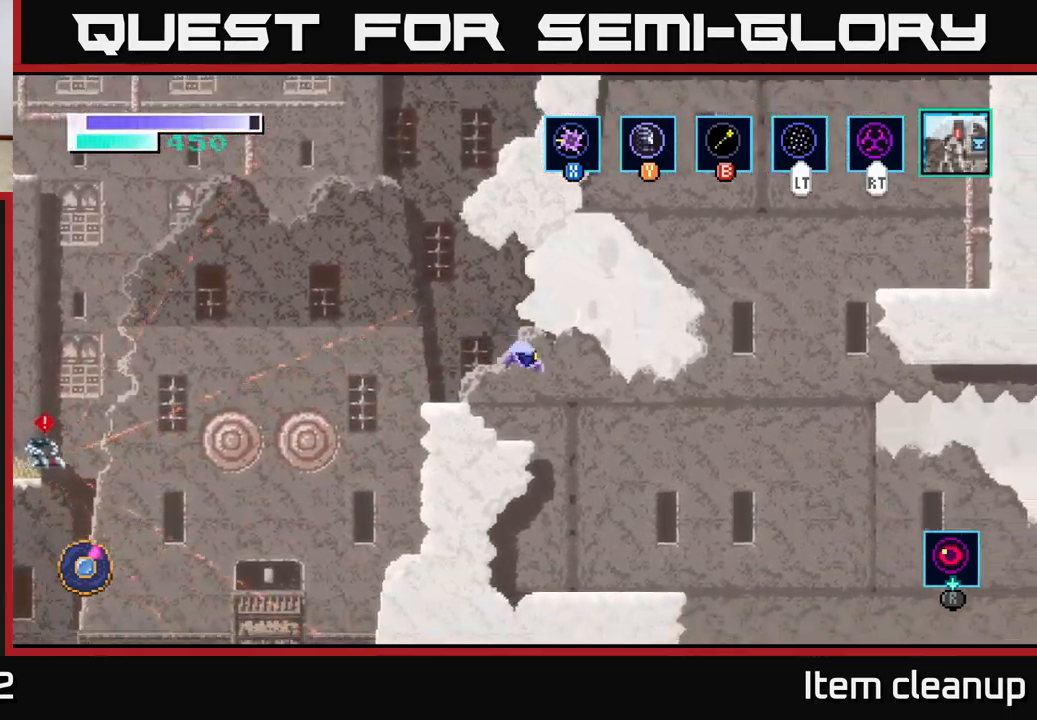
{"buttons": [], "left_stick": "right", "right_stick": "center", "events": []}
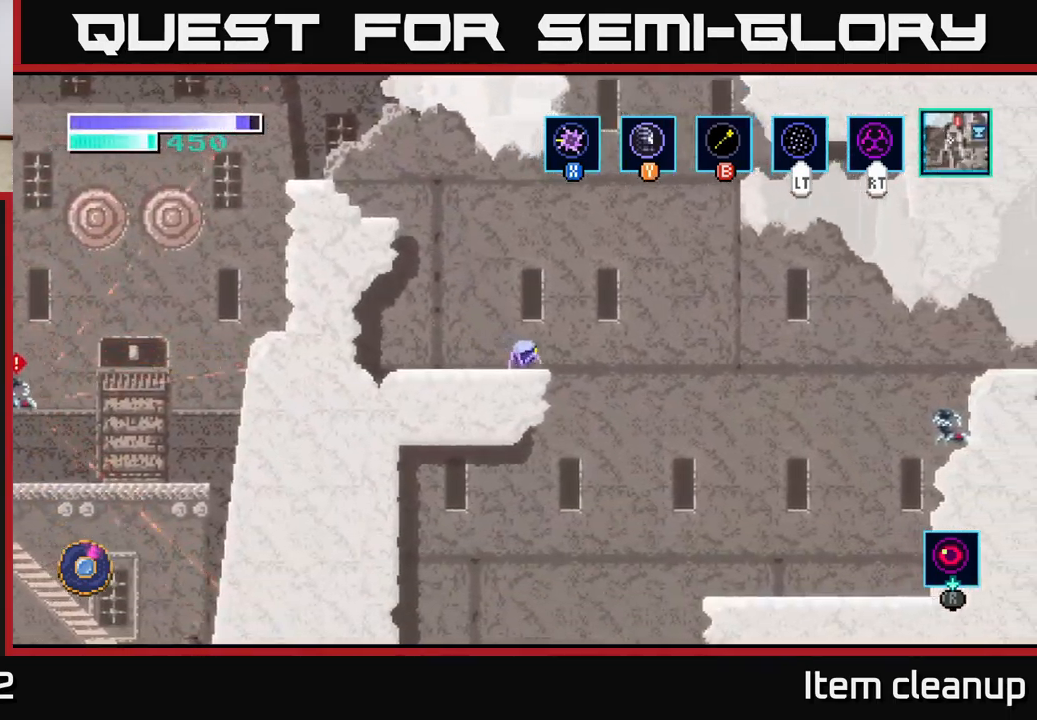
{"buttons": [], "left_stick": "right", "right_stick": "center", "events": [[67, "A", "down"], [250, "A", "up"]]}
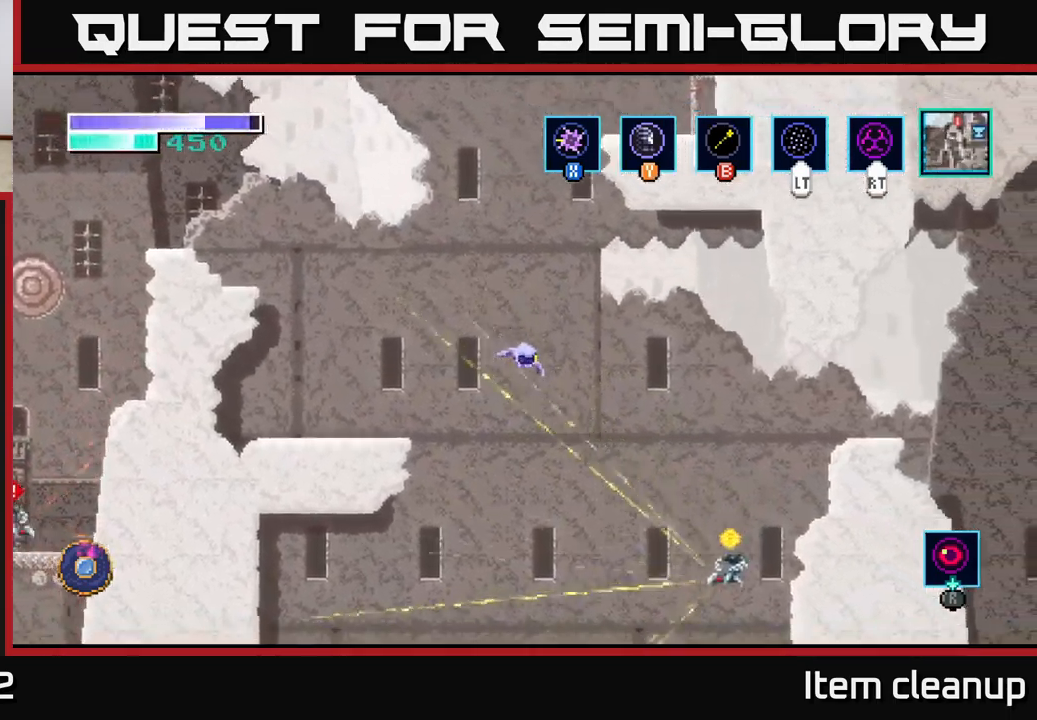
{"buttons": [], "left_stick": "right", "right_stick": "center", "events": []}
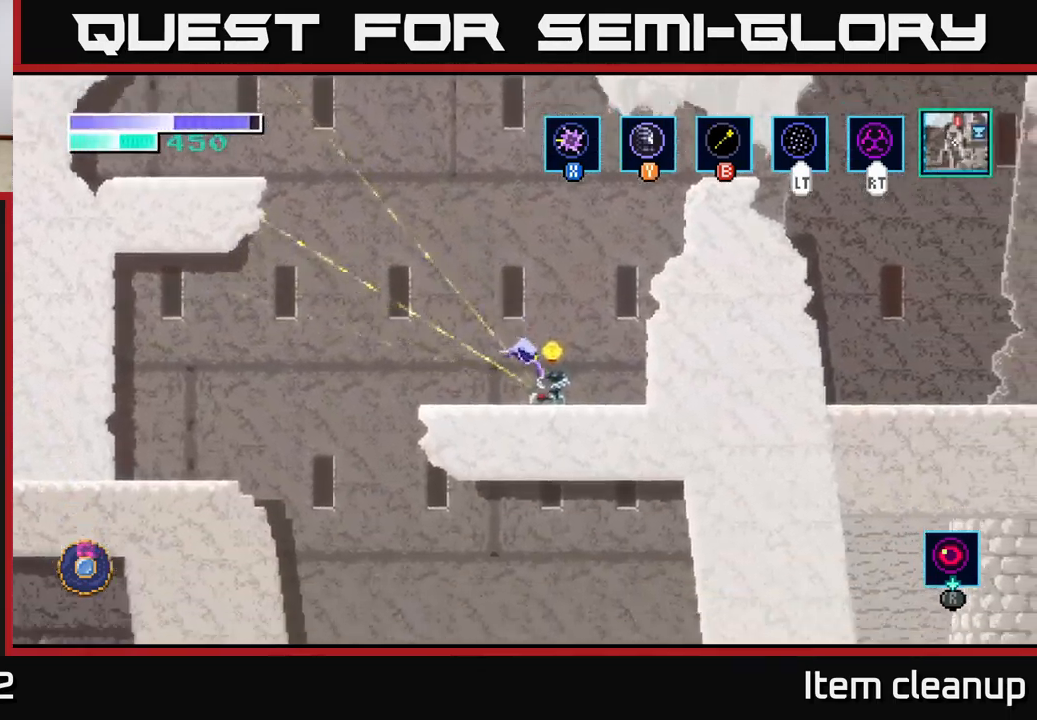
{"buttons": [], "left_stick": "left", "right_stick": "center", "events": [[33, "X", "down"], [167, "X", "up"], [233, "X", "down"], [250, "left_stick", "center"], [350, "X", "up"], [417, "left_stick", "left"]]}
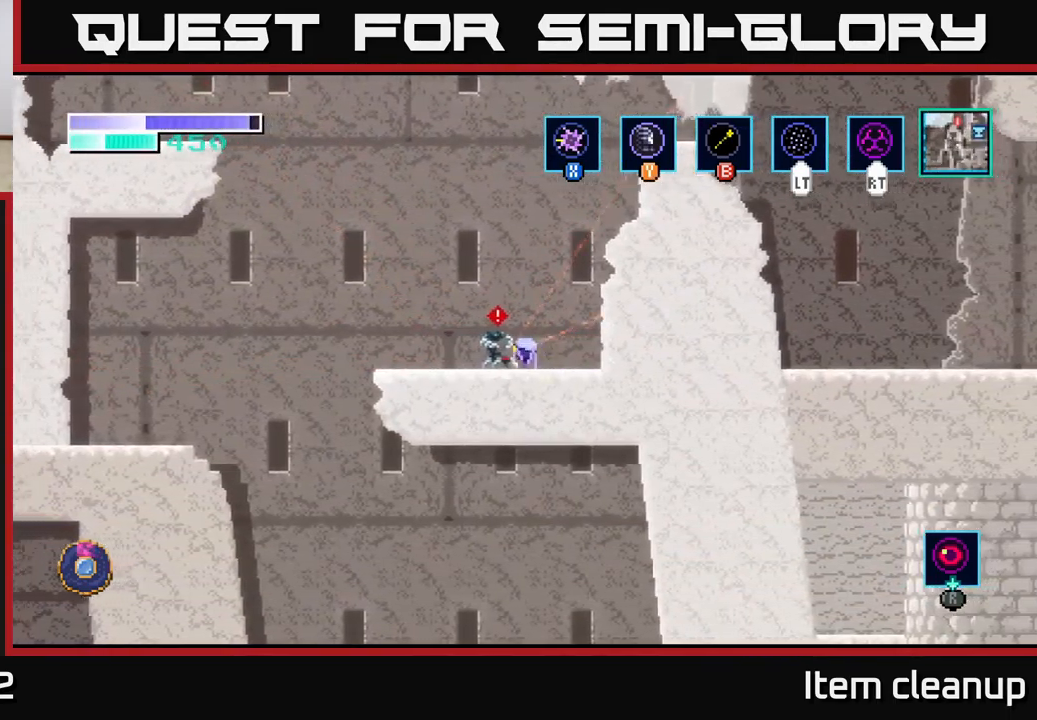
{"buttons": ["X"], "left_stick": "left", "right_stick": "center", "events": [[33, "X", "down"], [183, "X", "up"], [233, "X", "down"], [267, "left_stick", "center"], [367, "X", "up"], [417, "left_stick", "left"], [450, "X", "down"]]}
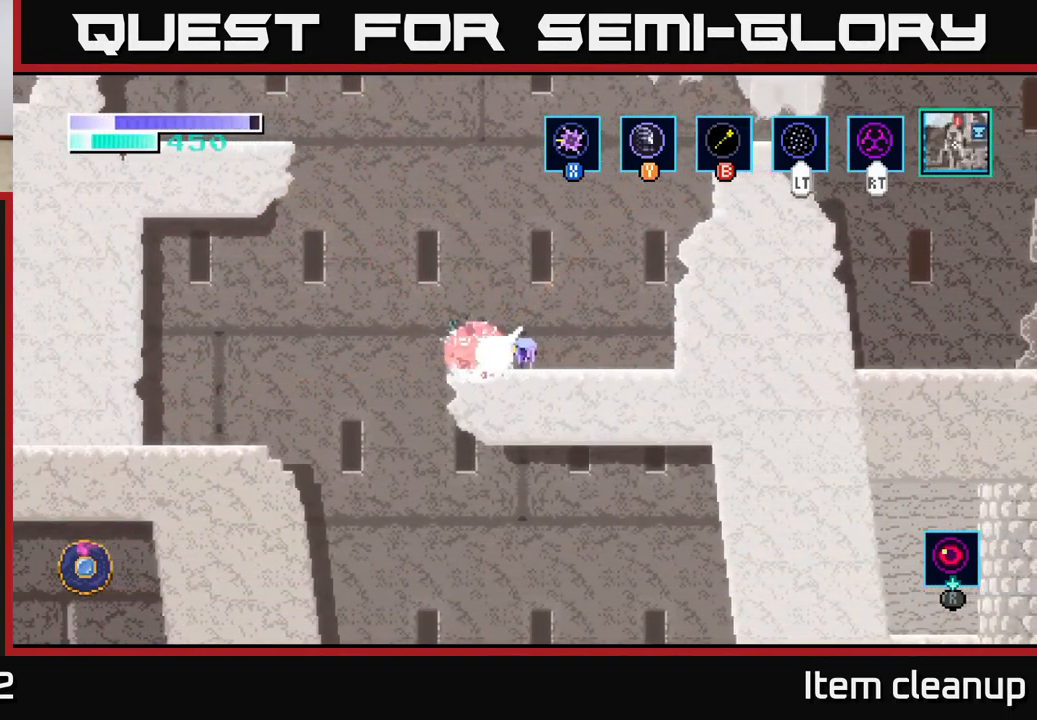
{"buttons": [], "left_stick": "center", "right_stick": "center", "events": [[67, "X", "up"], [500, "left_stick", "center"]]}
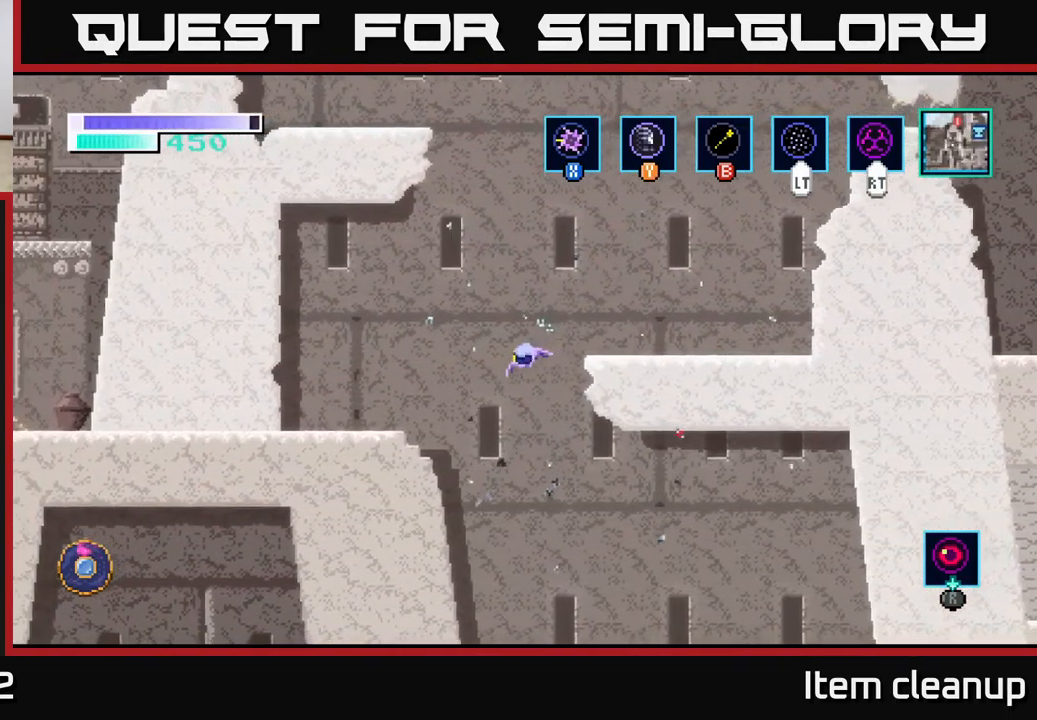
{"buttons": [], "left_stick": "right", "right_stick": "center", "events": [[33, "left_stick", "right"]]}
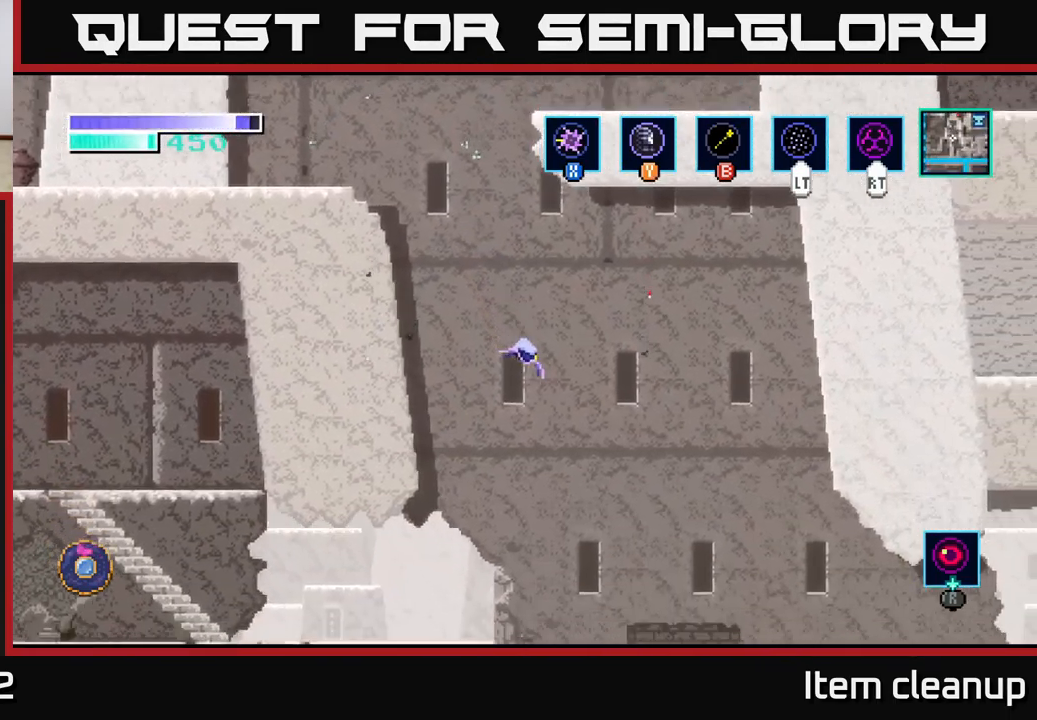
{"buttons": [], "left_stick": "right", "right_stick": "center", "events": [[150, "A", "down"], [283, "A", "up"]]}
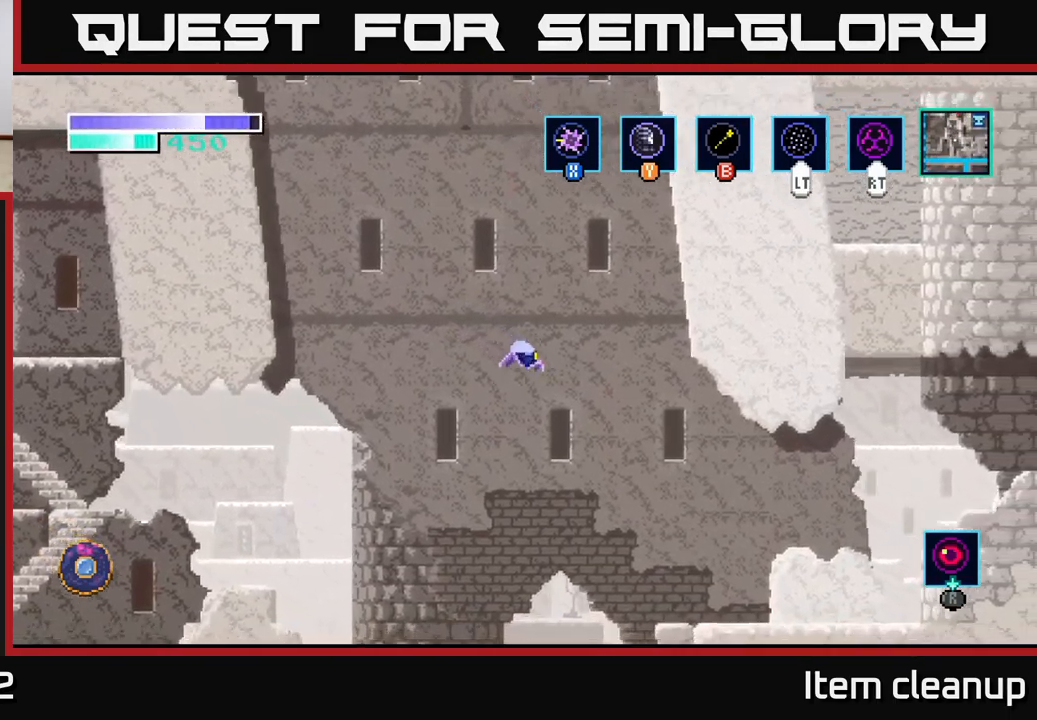
{"buttons": [], "left_stick": "right", "right_stick": "center", "events": [[317, "A", "down"], [484, "A", "up"]]}
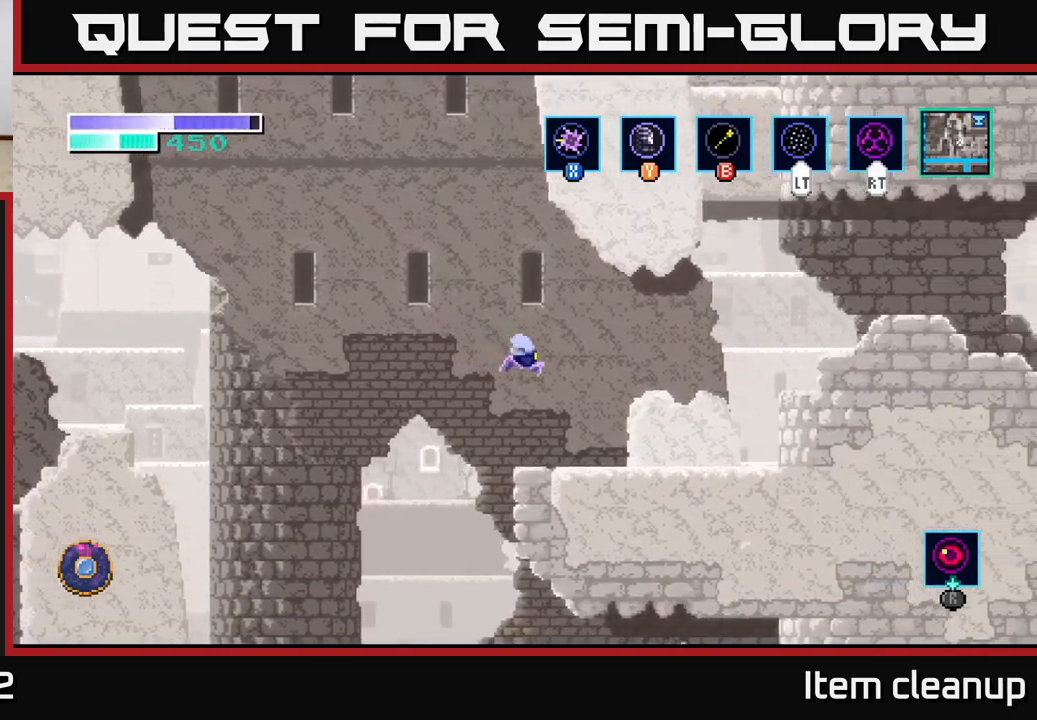
{"buttons": [], "left_stick": "right", "right_stick": "center", "events": []}
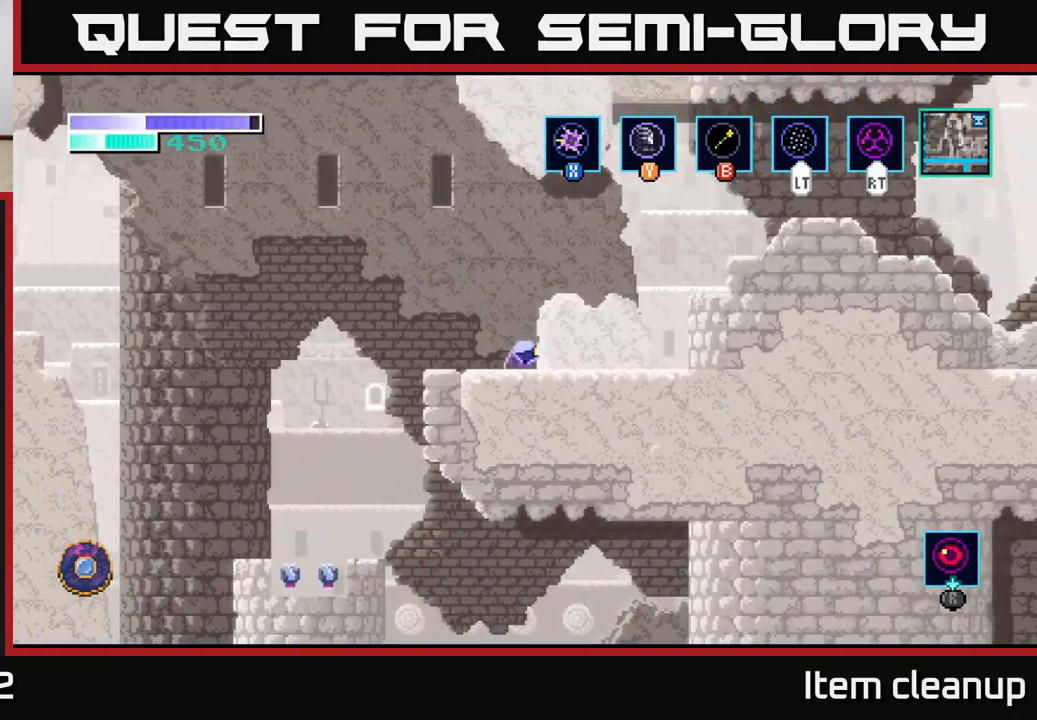
{"buttons": [], "left_stick": "center", "right_stick": "center", "events": [[317, "left_stick", "center"]]}
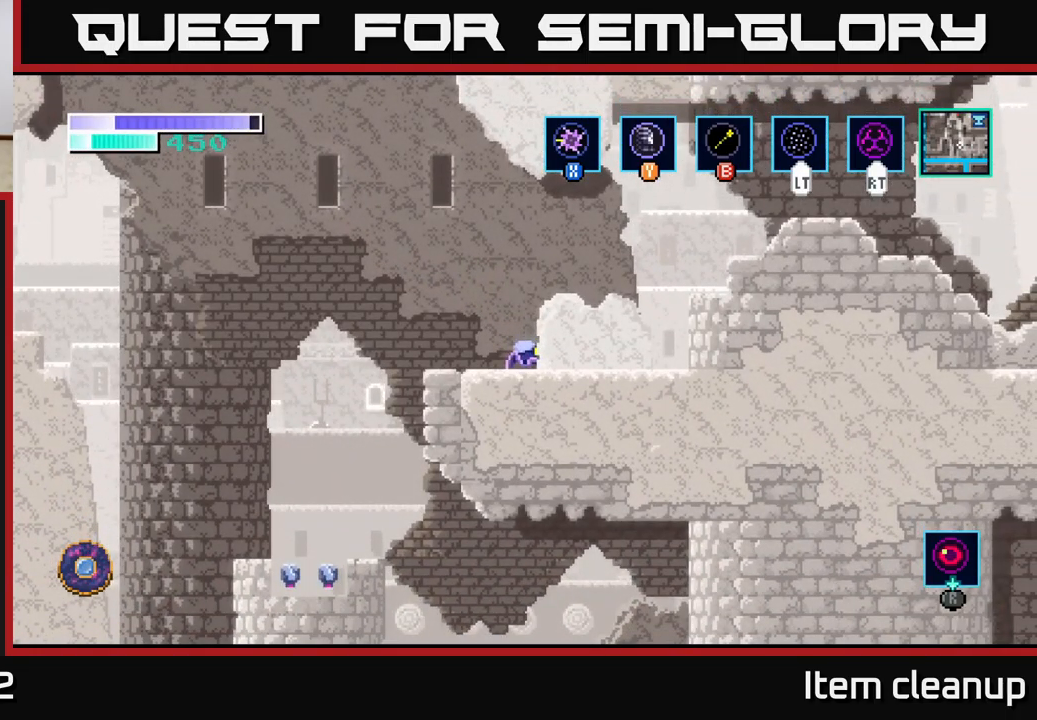
{"buttons": [], "left_stick": "center", "right_stick": "center", "events": []}
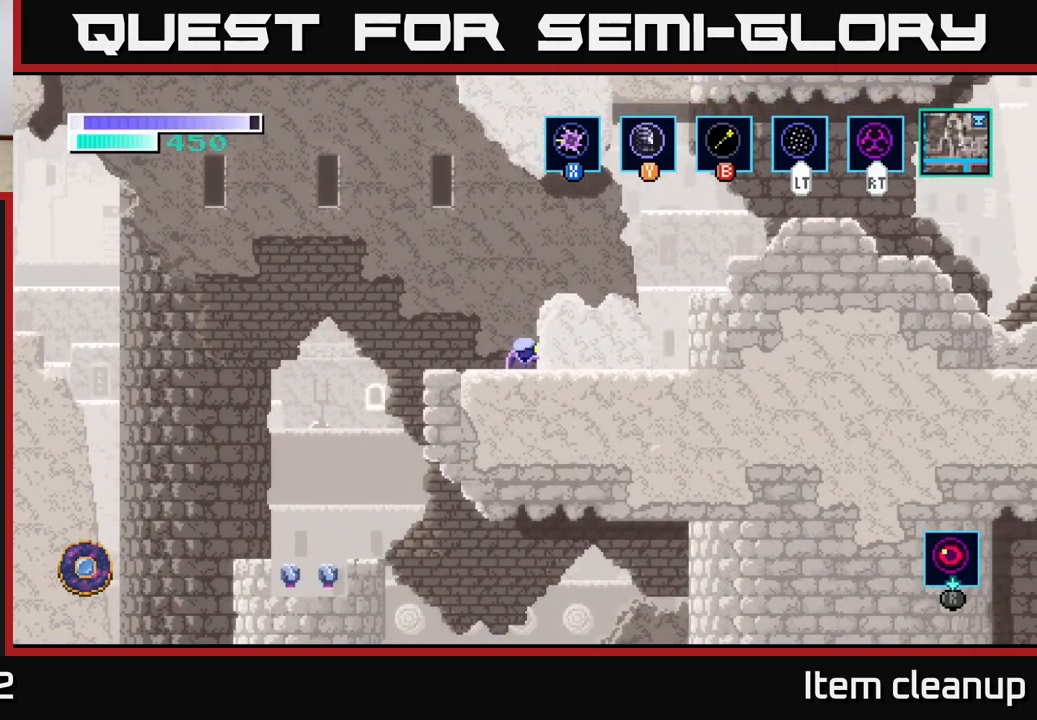
{"buttons": [], "left_stick": "center", "right_stick": "center", "events": []}
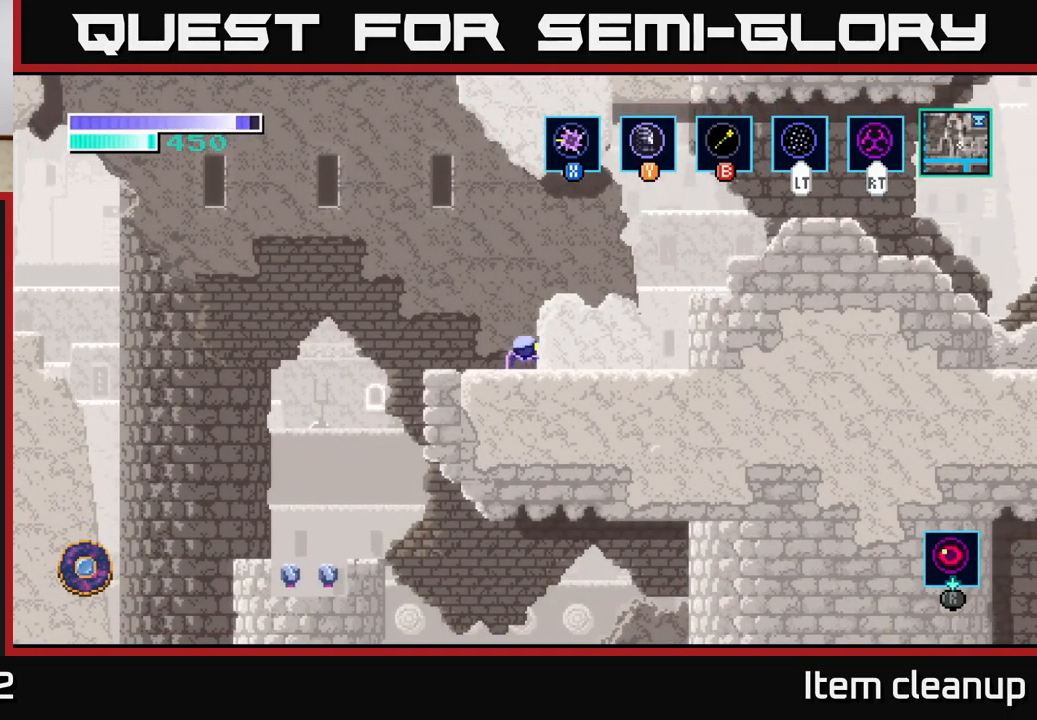
{"buttons": ["A"], "left_stick": "right", "right_stick": "center", "events": [[34, "A", "down"], [50, "left_stick", "right"]]}
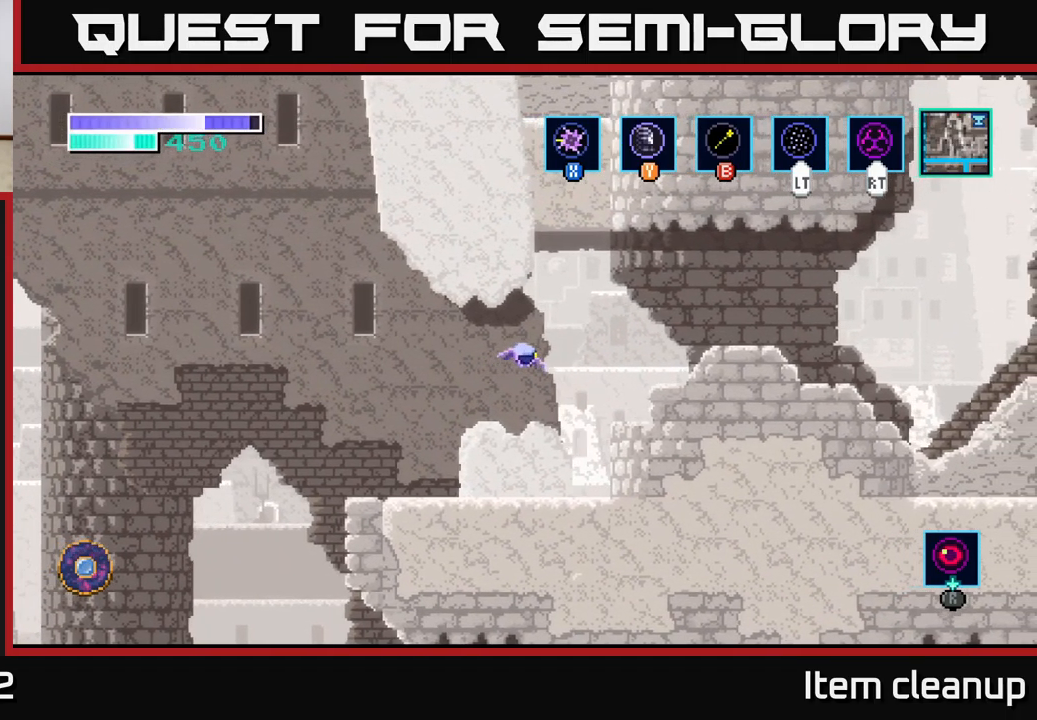
{"buttons": ["A"], "left_stick": "right", "right_stick": "center", "events": [[50, "A", "up"], [284, "A", "down"]]}
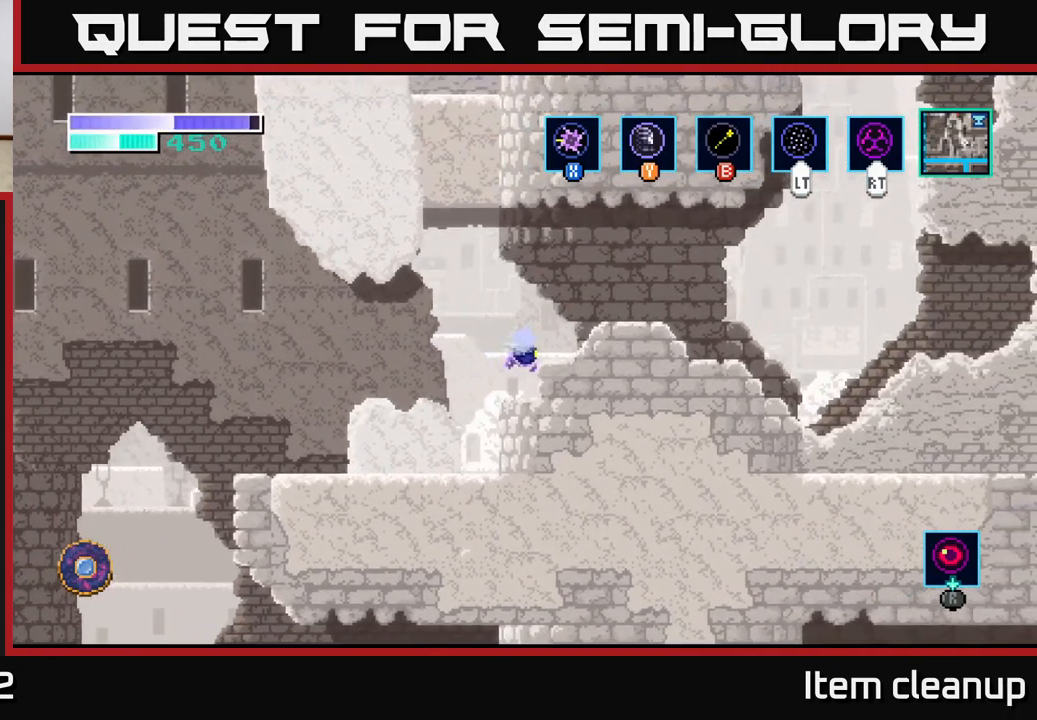
{"buttons": [], "left_stick": "right", "right_stick": "center", "events": [[67, "A", "up"]]}
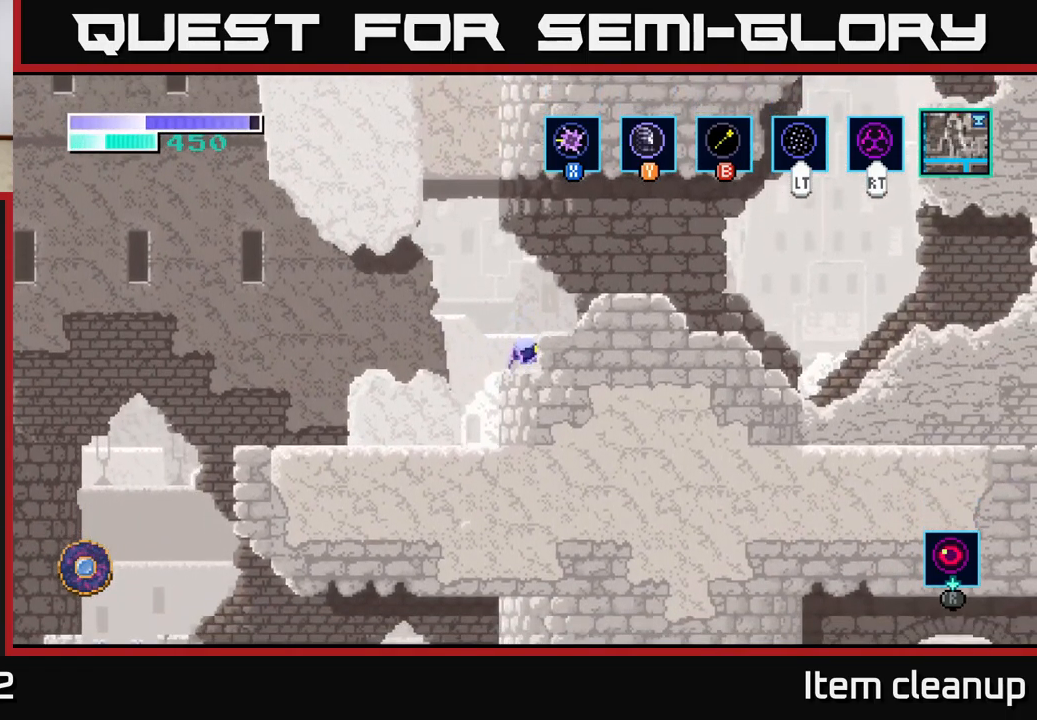
{"buttons": [], "left_stick": "right", "right_stick": "center", "events": [[34, "A", "down"], [284, "A", "up"]]}
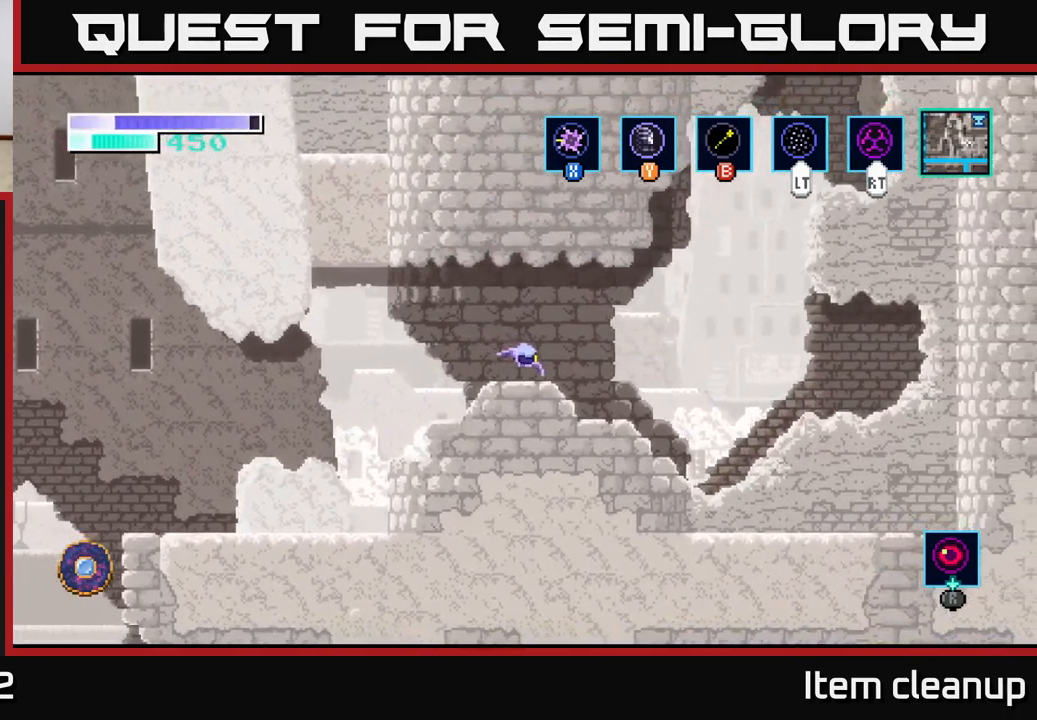
{"buttons": ["A"], "left_stick": "right", "right_stick": "center", "events": [[167, "A", "down"], [450, "A", "up"], [500, "A", "down"]]}
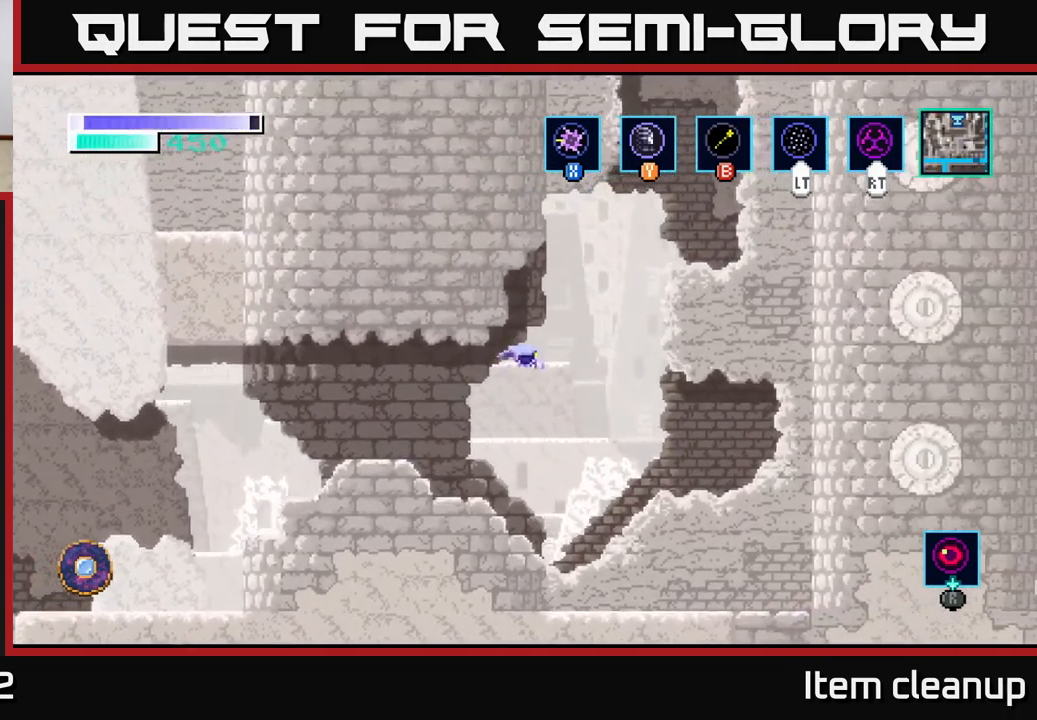
{"buttons": [], "left_stick": "up-right", "right_stick": "center", "events": [[50, "left_stick", "up-right"], [117, "A", "up"], [134, "B", "down"], [234, "B", "up"]]}
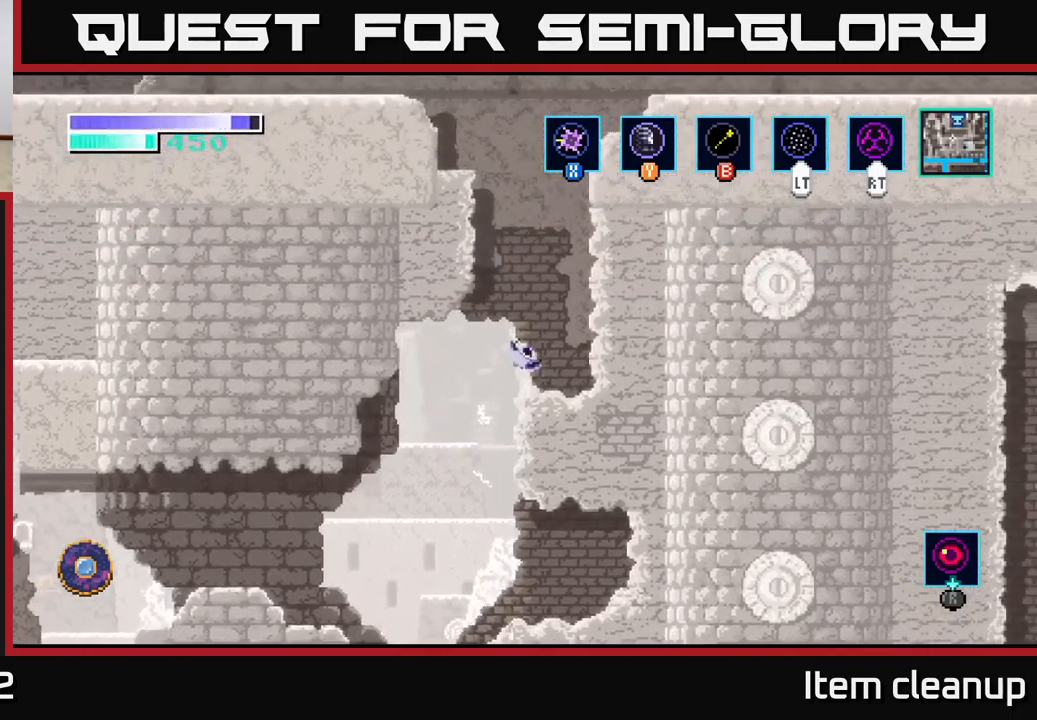
{"buttons": [], "left_stick": "up", "right_stick": "center", "events": [[17, "left_stick", "up"], [117, "B", "down"], [233, "B", "up"]]}
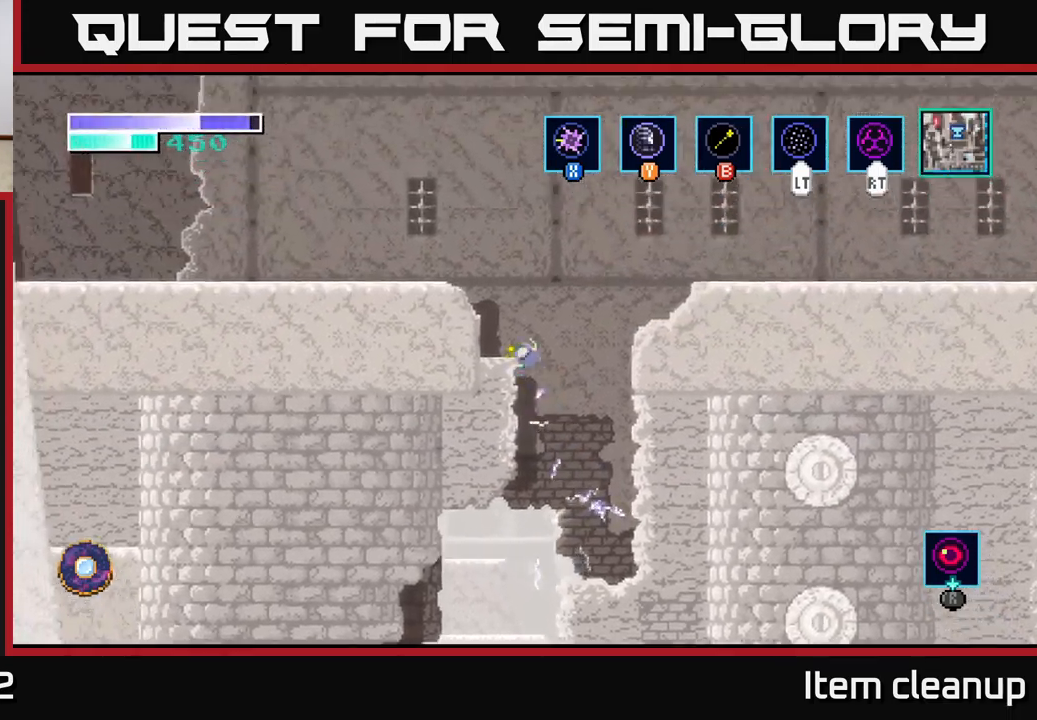
{"buttons": [], "left_stick": "up", "right_stick": "center", "events": [[217, "B", "down"], [300, "B", "up"]]}
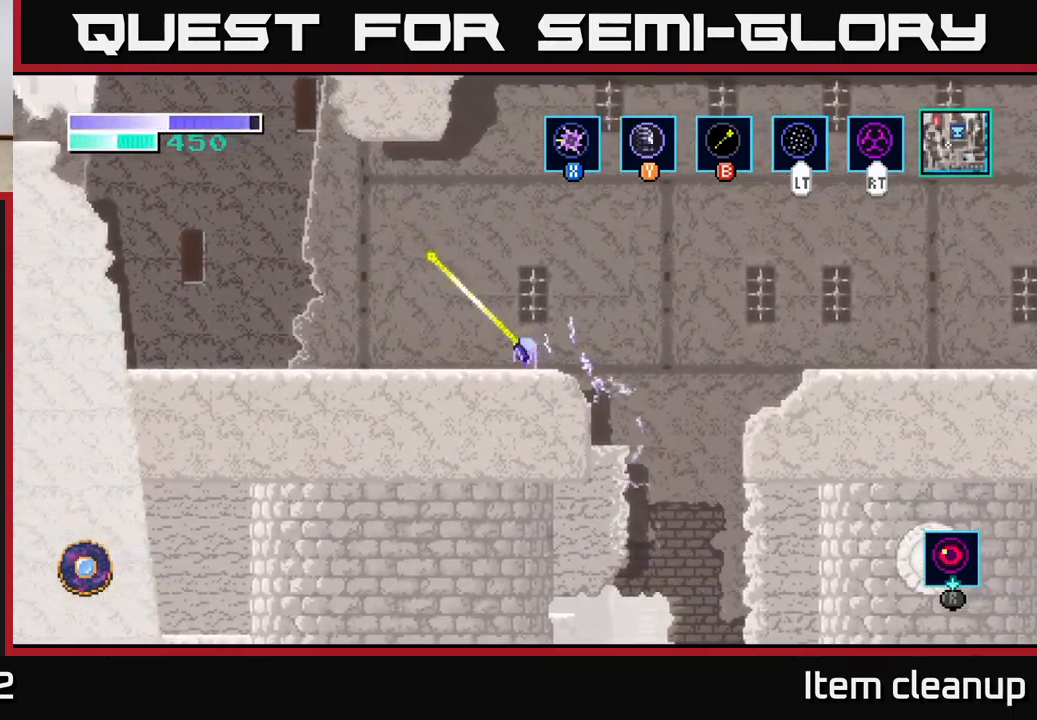
{"buttons": [], "left_stick": "up-right", "right_stick": "center", "events": [[67, "left_stick", "up-right"], [83, "A", "down"], [467, "A", "up"]]}
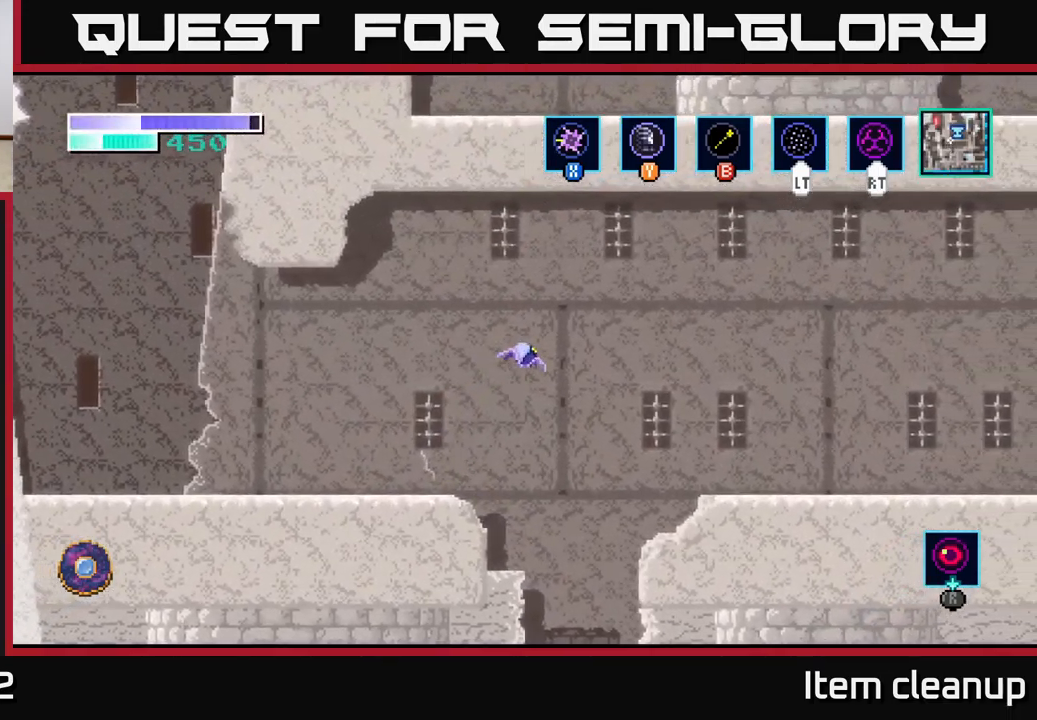
{"buttons": ["A"], "left_stick": "right", "right_stick": "center", "events": [[33, "A", "down"], [100, "left_stick", "right"]]}
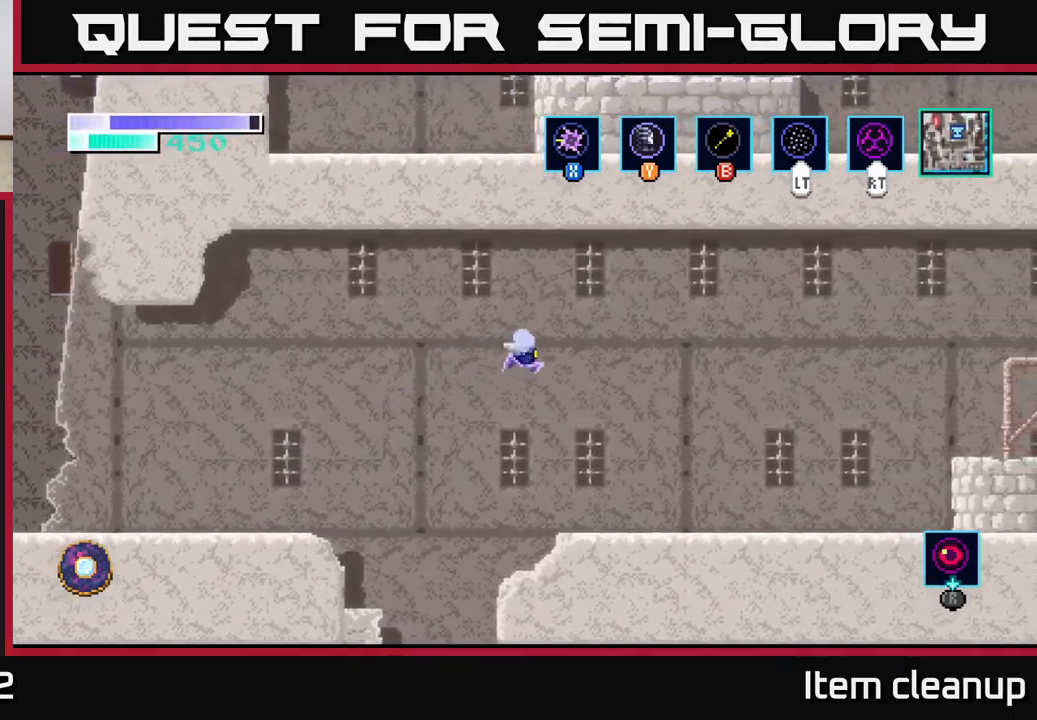
{"buttons": [], "left_stick": "right", "right_stick": "center", "events": [[267, "A", "up"]]}
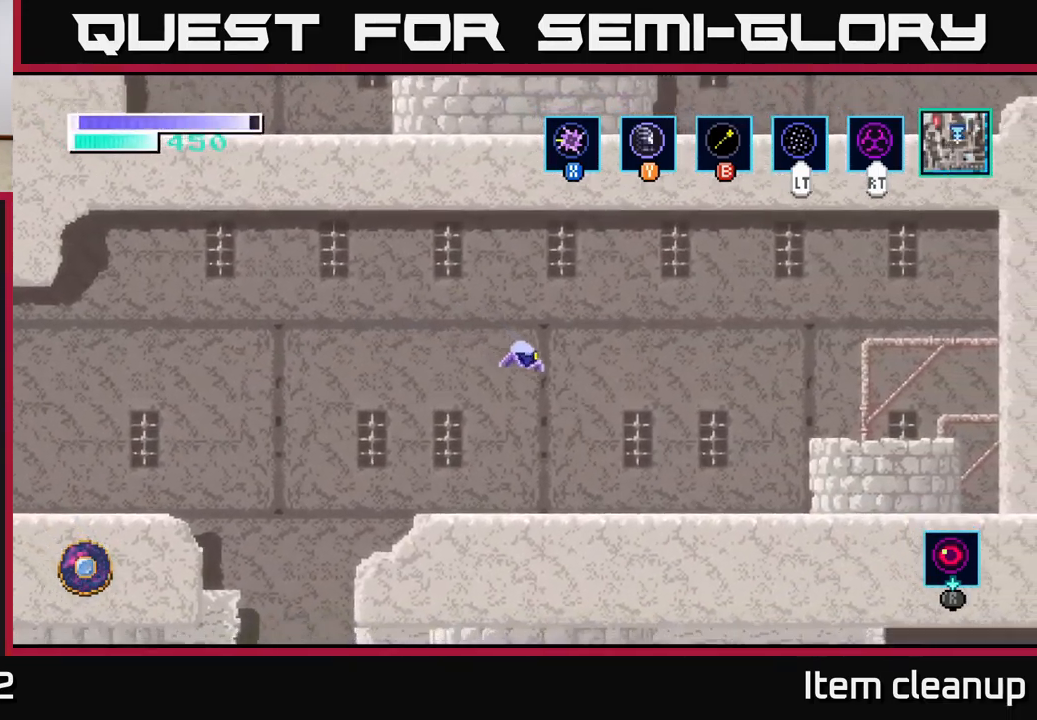
{"buttons": [], "left_stick": "center", "right_stick": "center", "events": [[167, "left_stick", "center"]]}
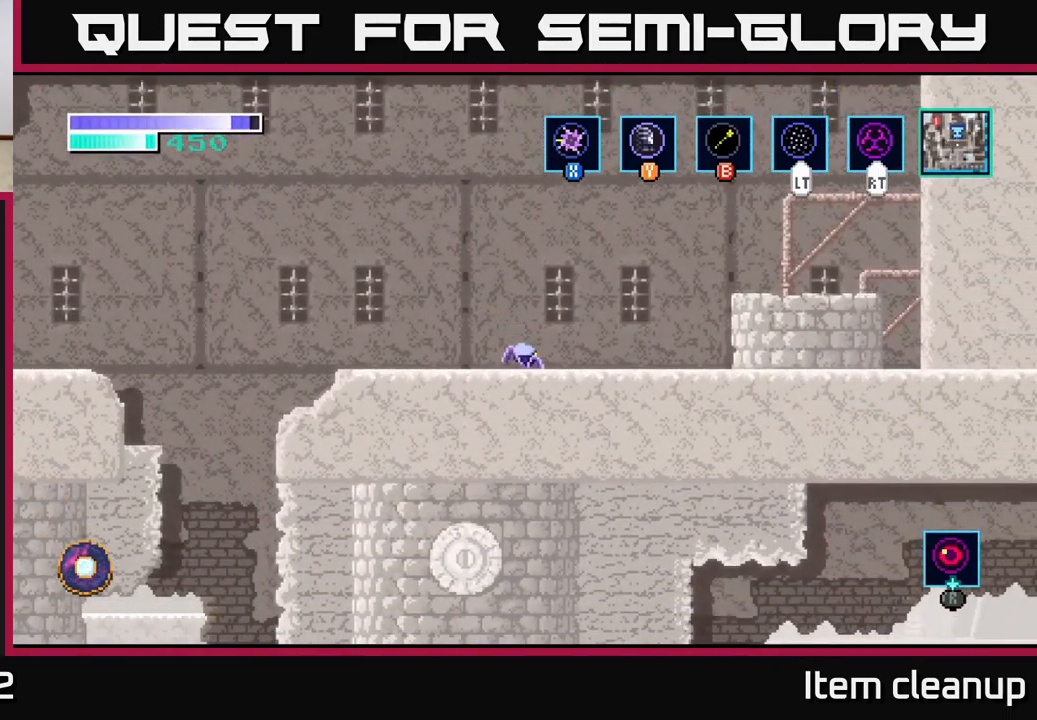
{"buttons": [], "left_stick": "center", "right_stick": "center", "events": []}
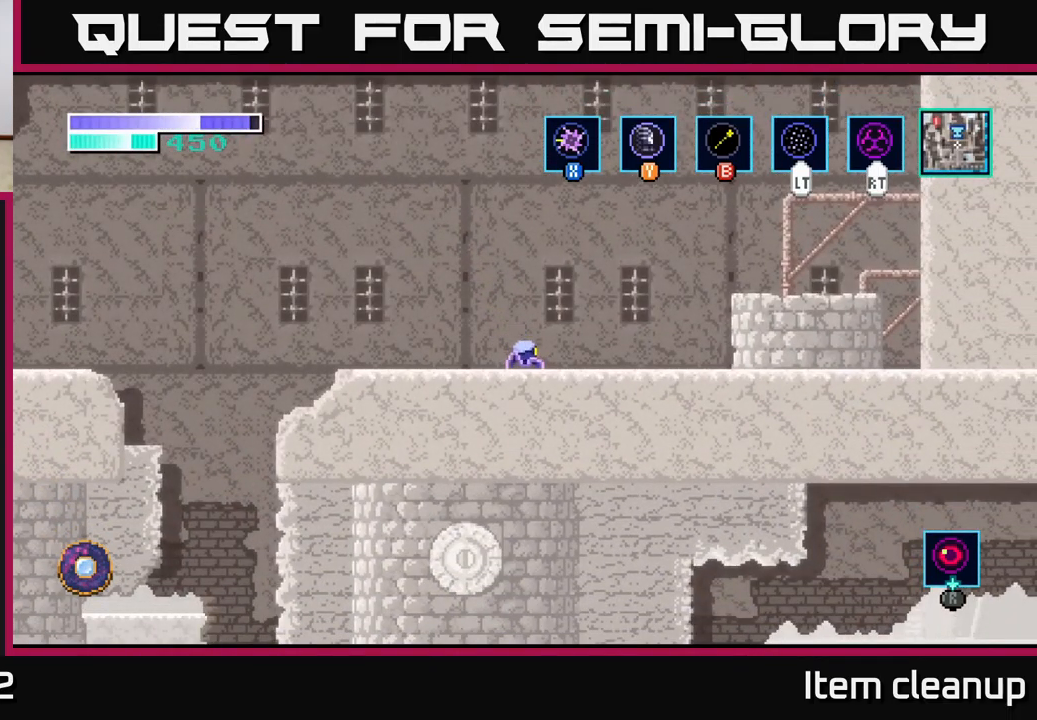
{"buttons": [], "left_stick": "right", "right_stick": "center", "events": [[483, "left_stick", "right"]]}